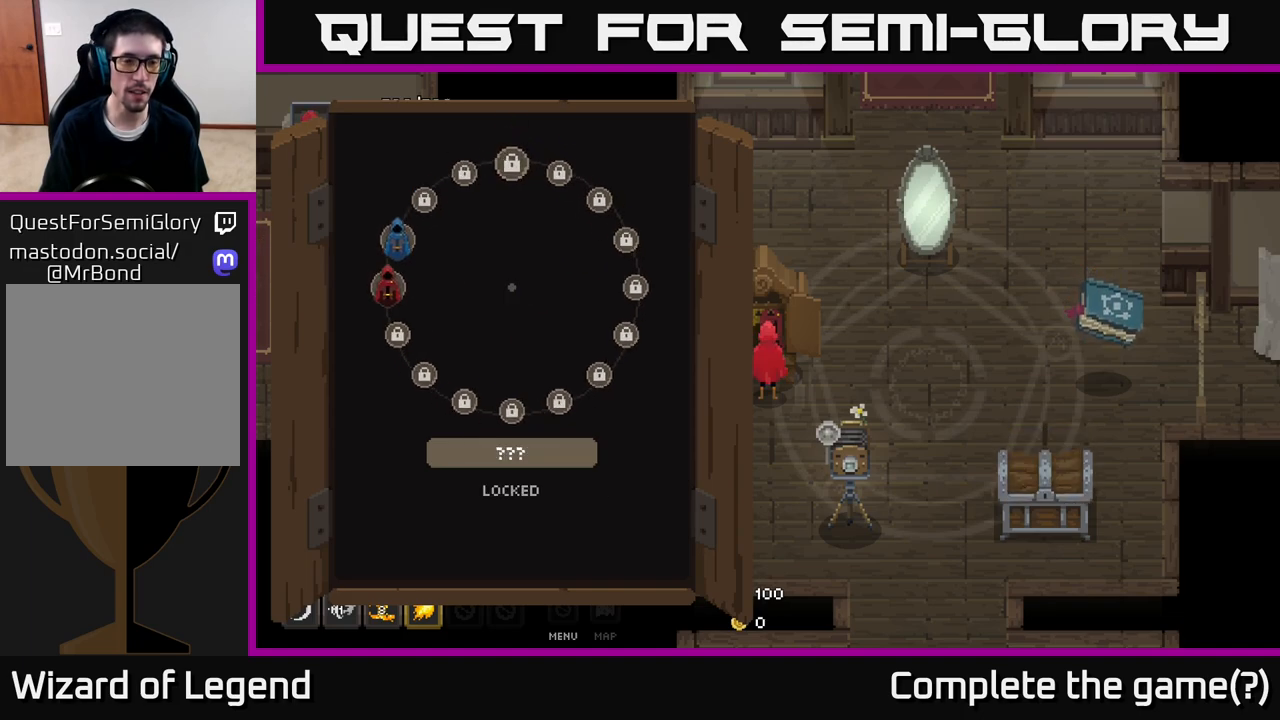
Gameplay with a controller (Xbox layout); each line is a JSON object with the inputs held at the frame after it. "events" lists button and stick changes between this image and that frame as [ms after this image, input, new state], when the widget could be followed in between.
{"buttons": [], "left_stick": "center", "right_stick": "center", "events": [[100, "left_stick", "center"], [167, "left_stick", "right"], [333, "left_stick", "center"]]}
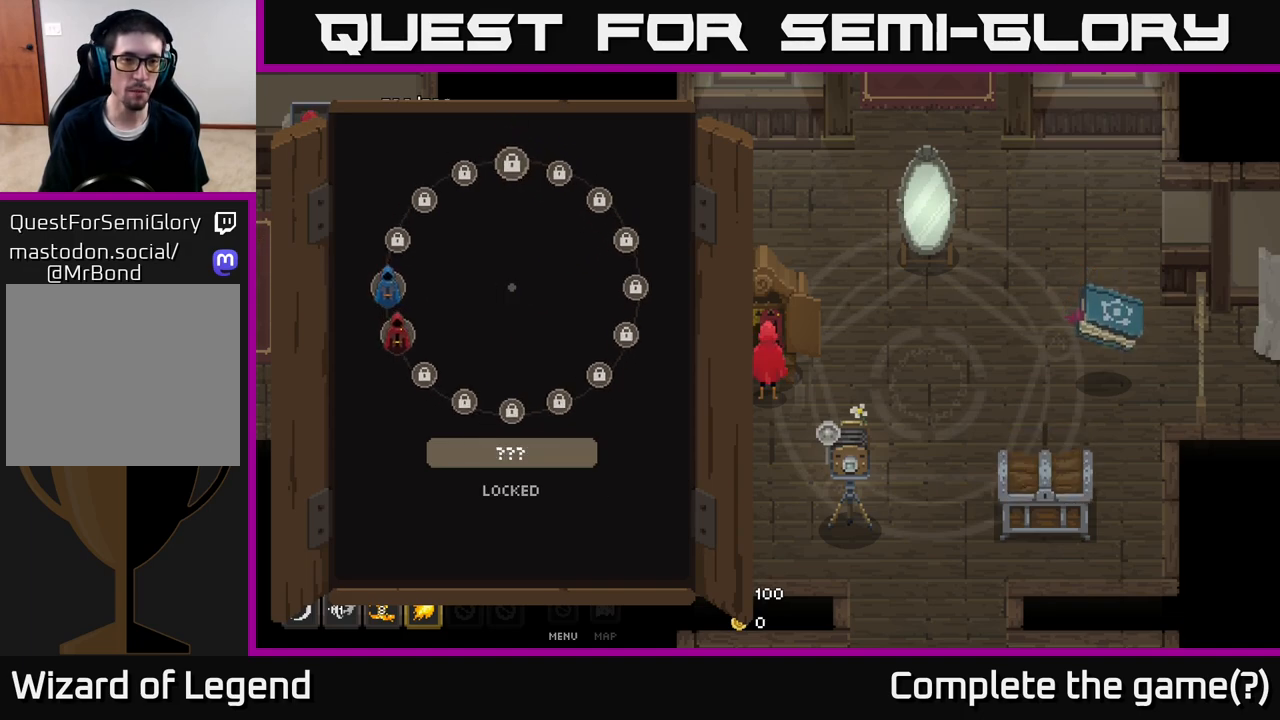
{"buttons": [], "left_stick": "center", "right_stick": "center", "events": []}
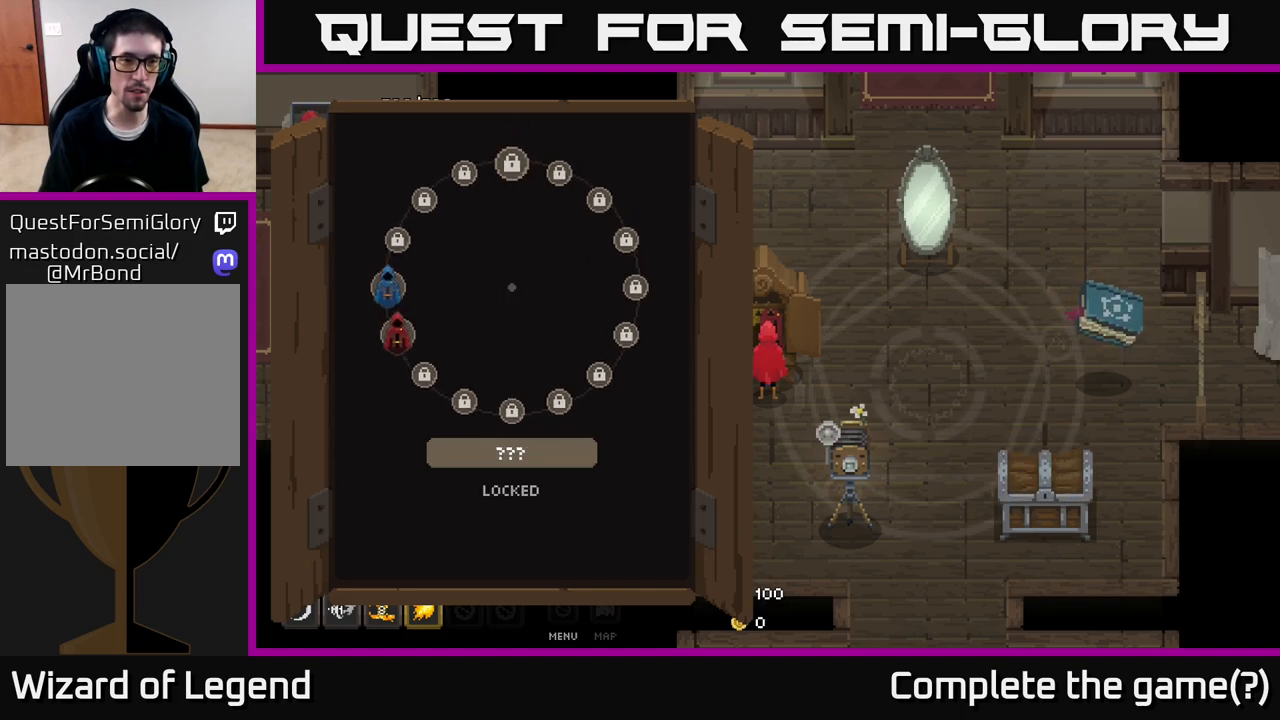
{"buttons": [], "left_stick": "center", "right_stick": "center", "events": []}
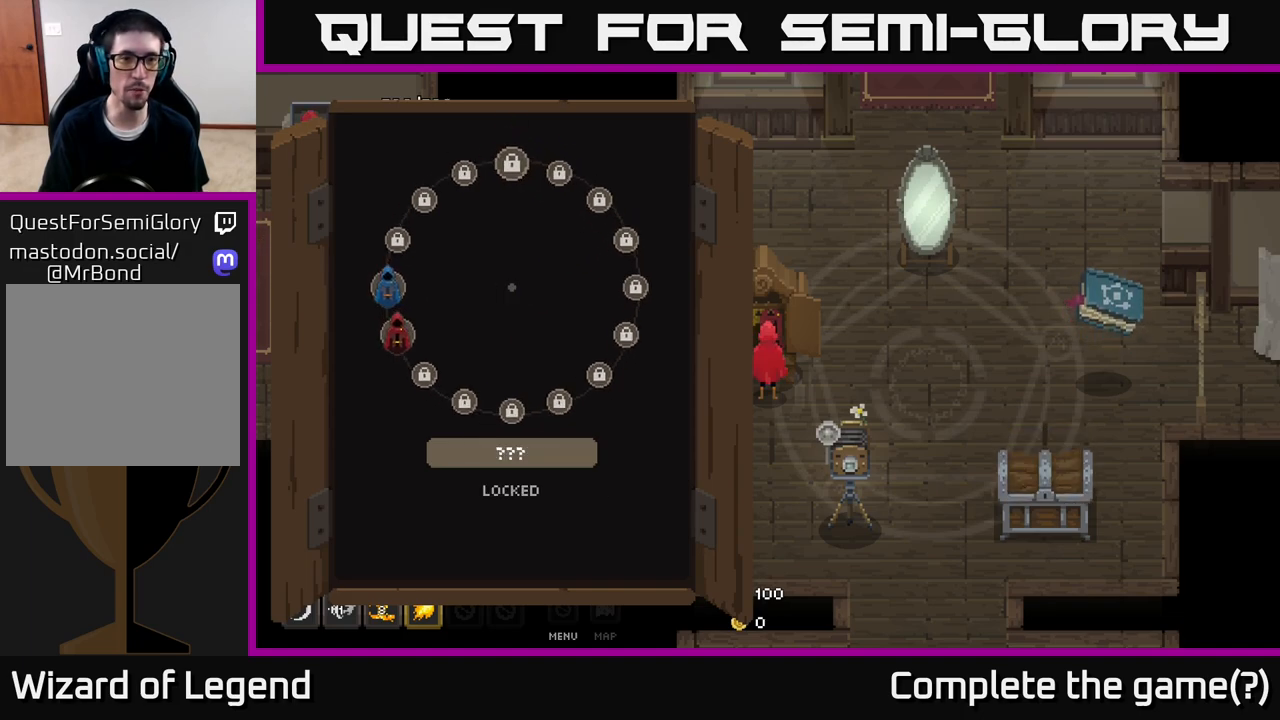
{"buttons": [], "left_stick": "center", "right_stick": "center", "events": []}
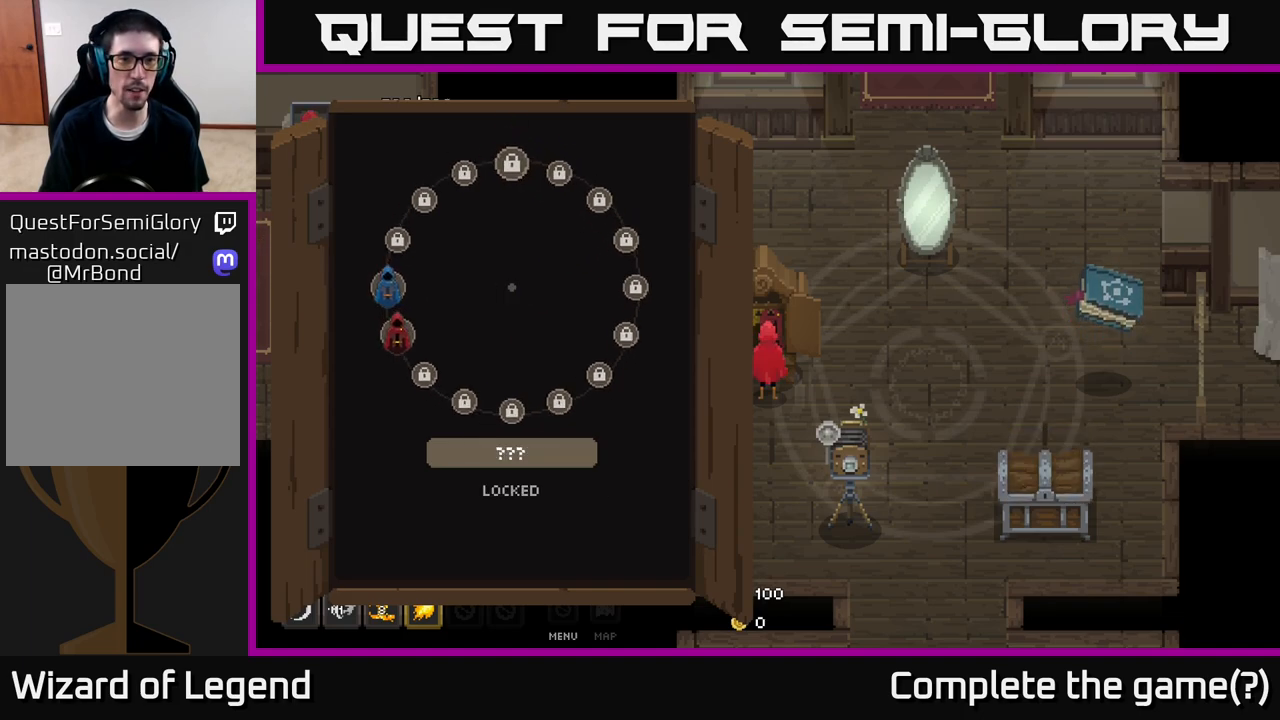
{"buttons": [], "left_stick": "center", "right_stick": "center", "events": []}
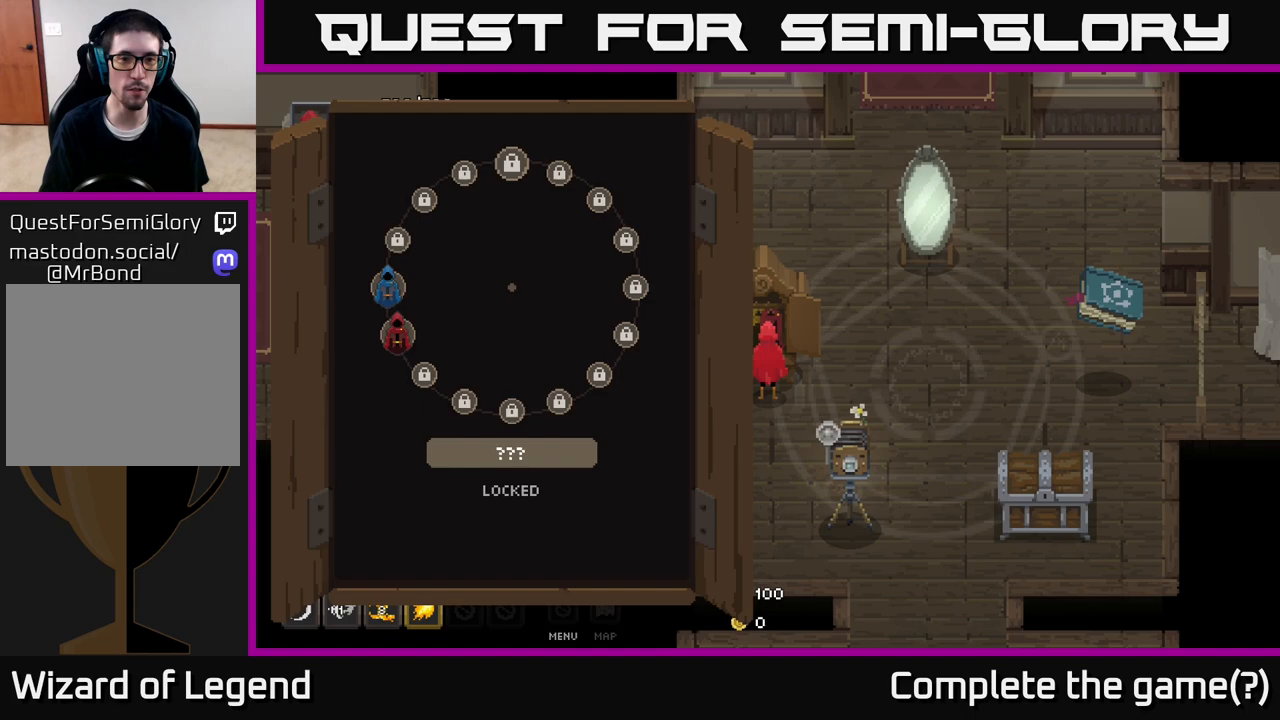
{"buttons": [], "left_stick": "center", "right_stick": "center", "events": []}
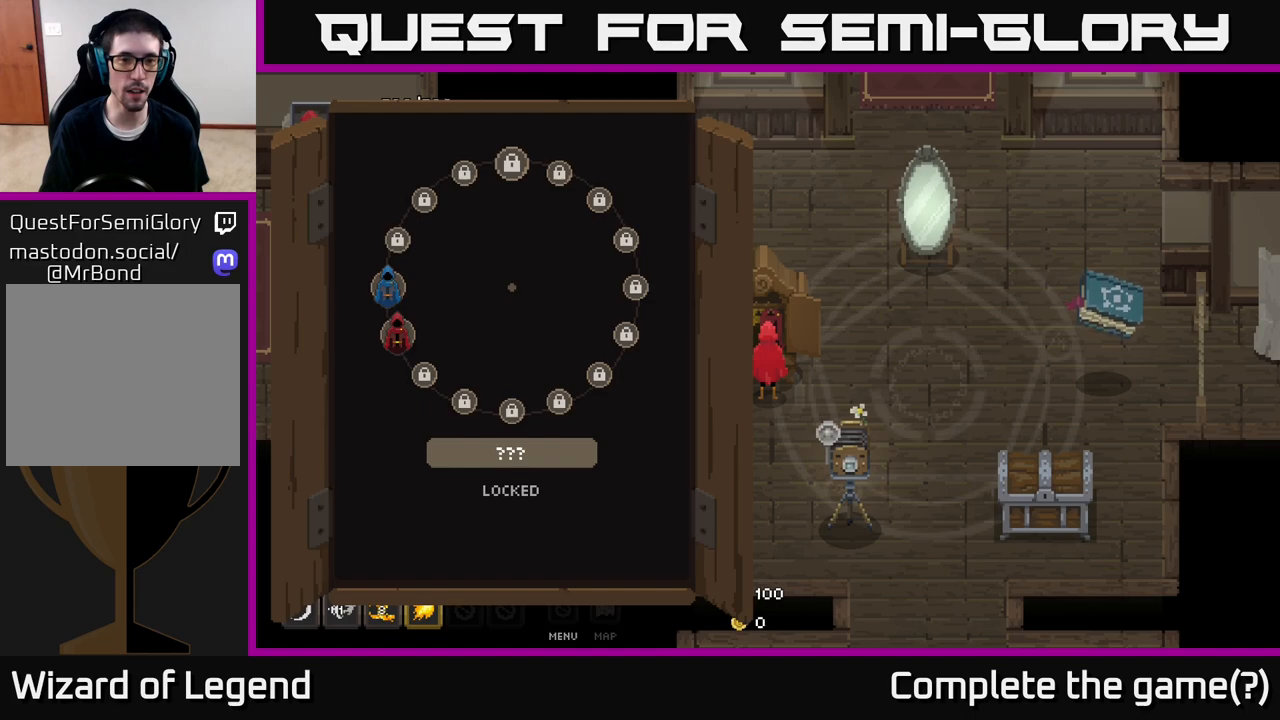
{"buttons": [], "left_stick": "center", "right_stick": "center", "events": []}
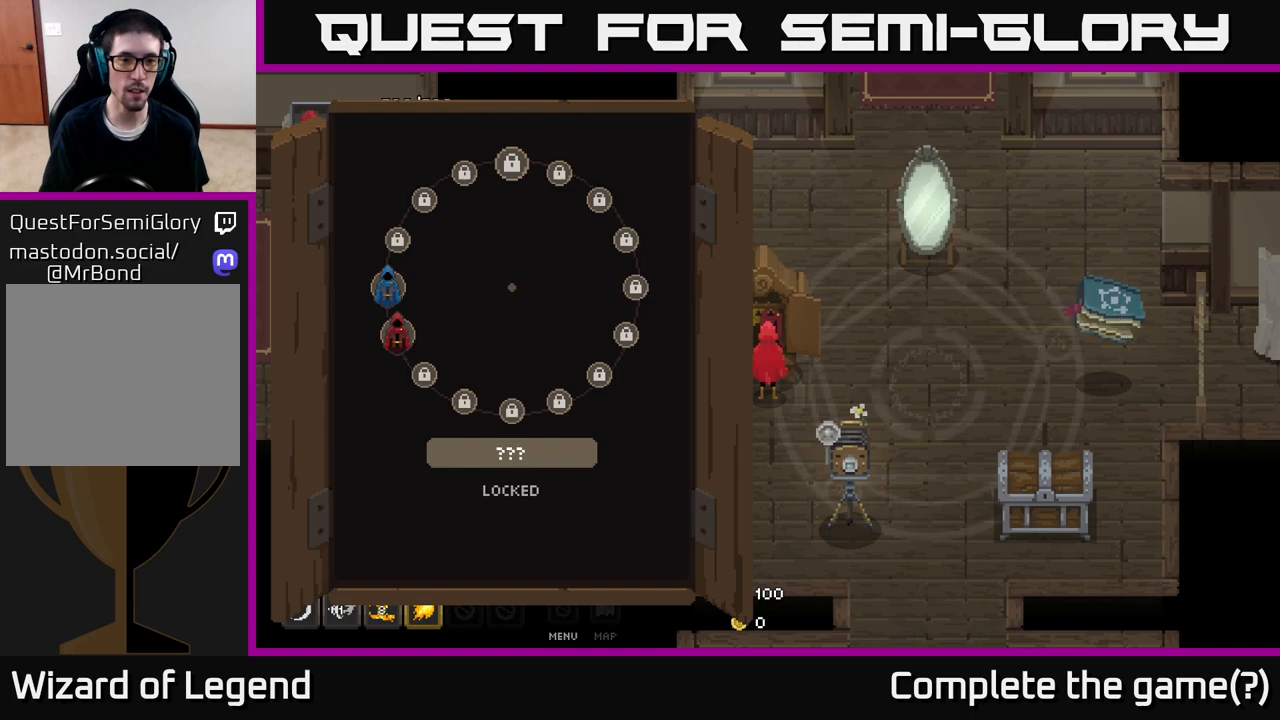
{"buttons": [], "left_stick": "center", "right_stick": "center", "events": []}
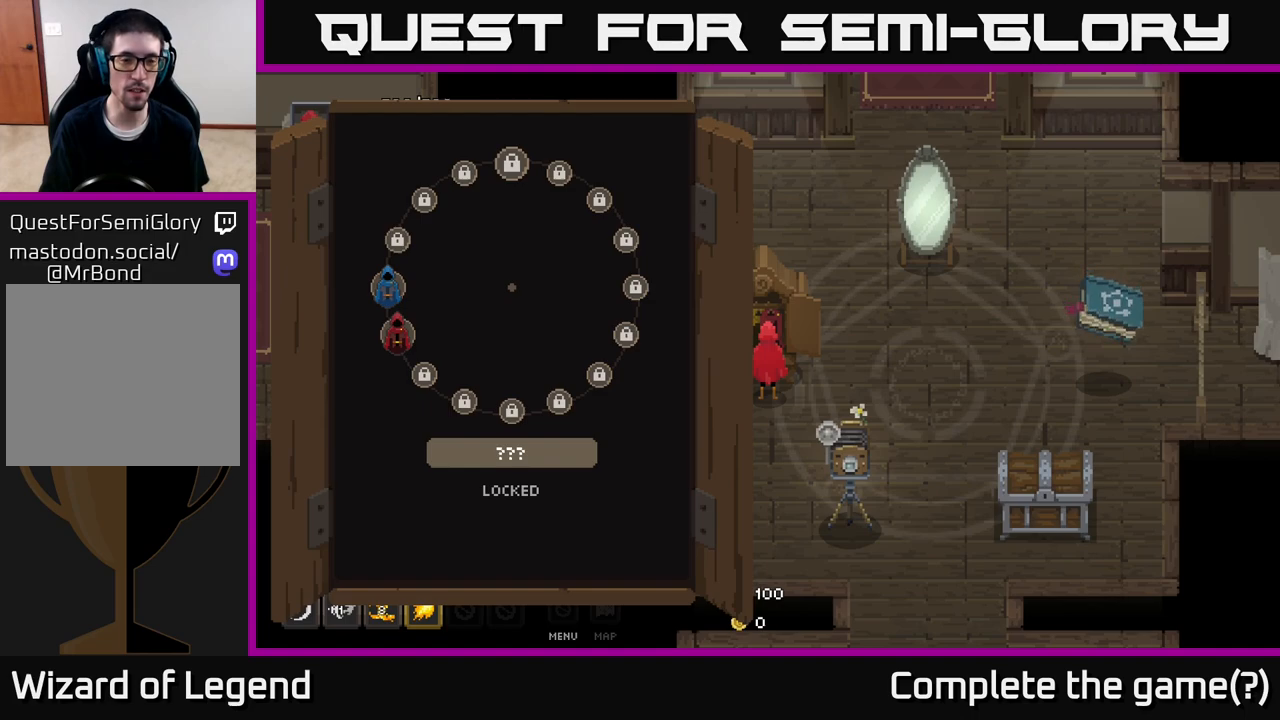
{"buttons": [], "left_stick": "center", "right_stick": "center", "events": []}
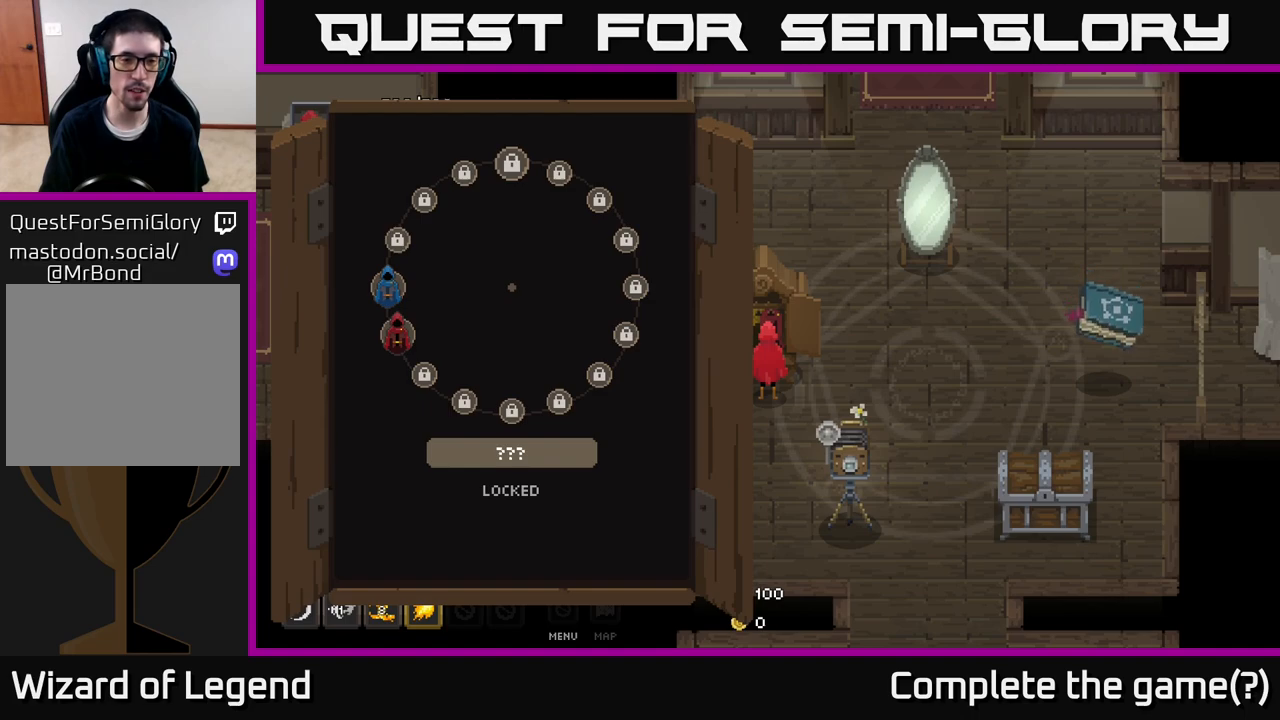
{"buttons": [], "left_stick": "center", "right_stick": "center", "events": []}
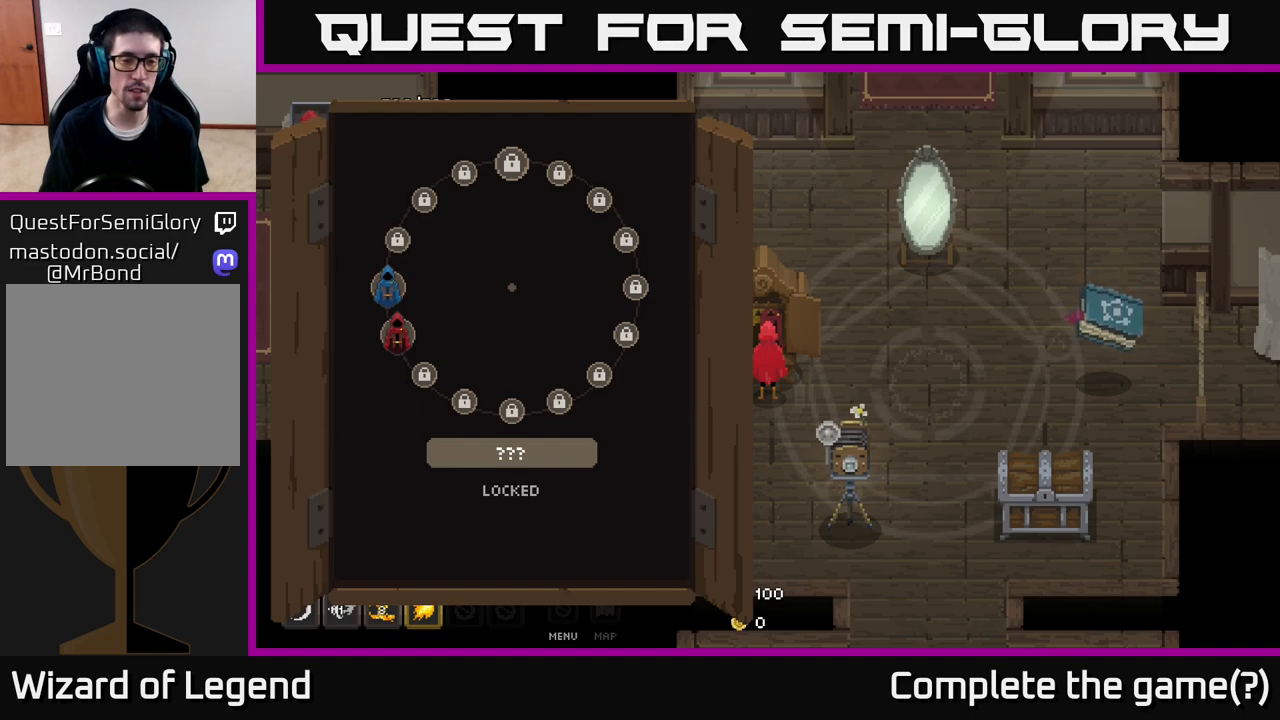
{"buttons": [], "left_stick": "center", "right_stick": "center", "events": []}
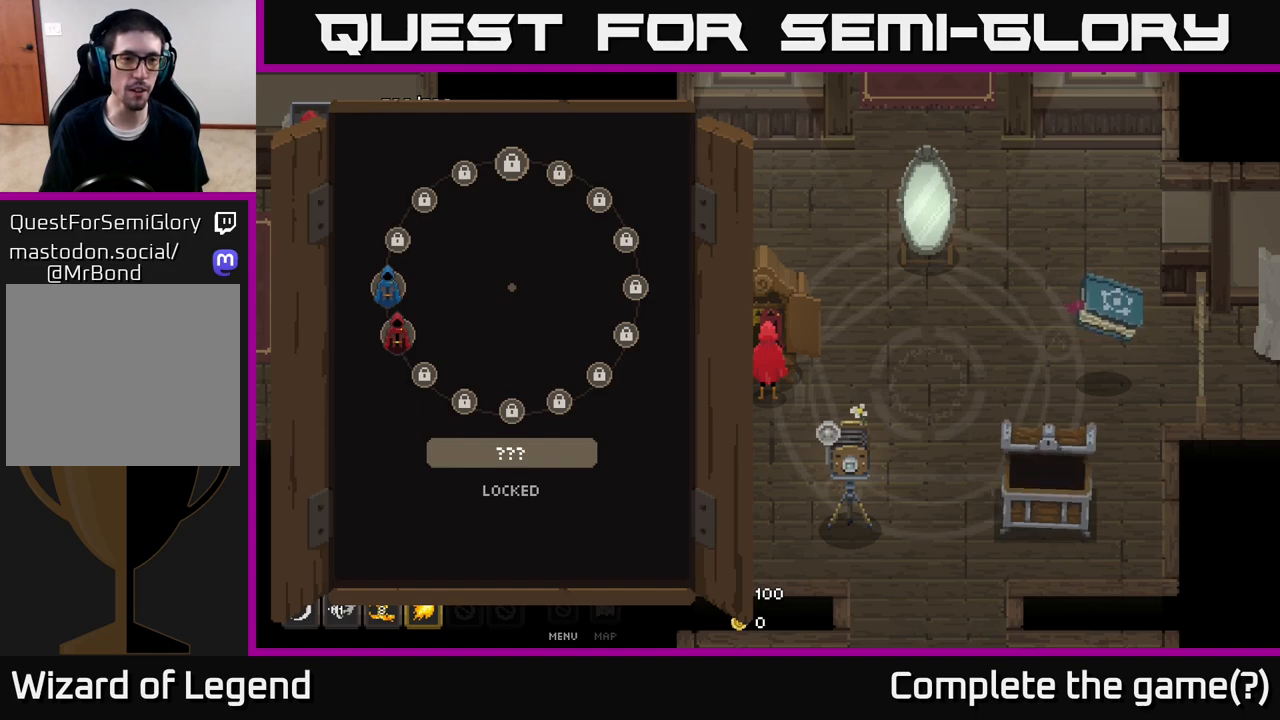
{"buttons": [], "left_stick": "center", "right_stick": "center", "events": [[300, "B", "down"], [400, "B", "up"]]}
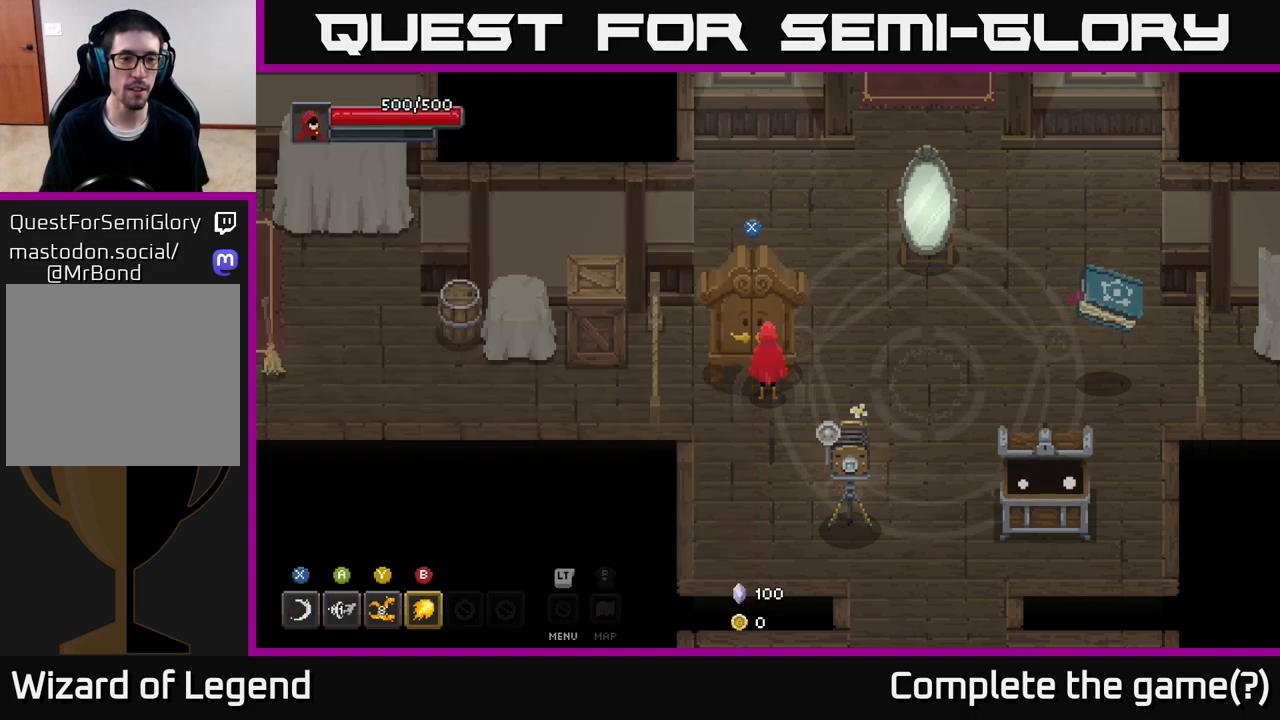
{"buttons": [], "left_stick": "center", "right_stick": "center", "events": []}
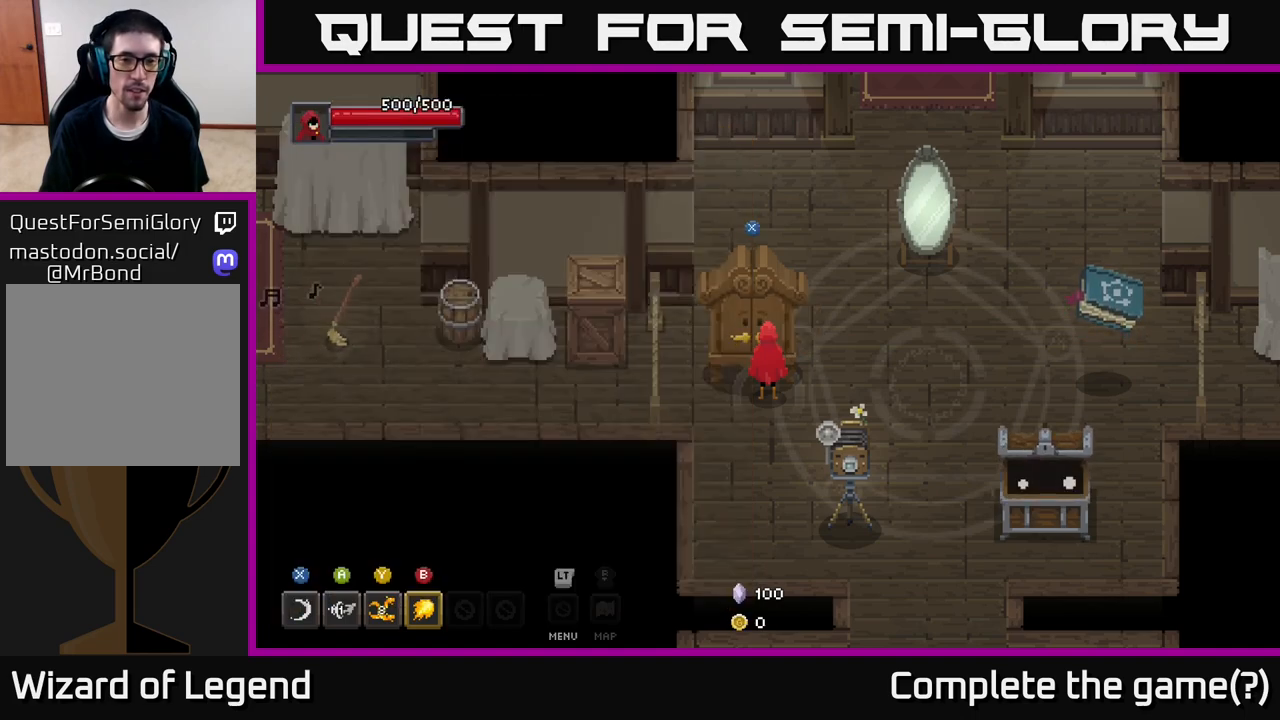
{"buttons": [], "left_stick": "center", "right_stick": "center", "events": []}
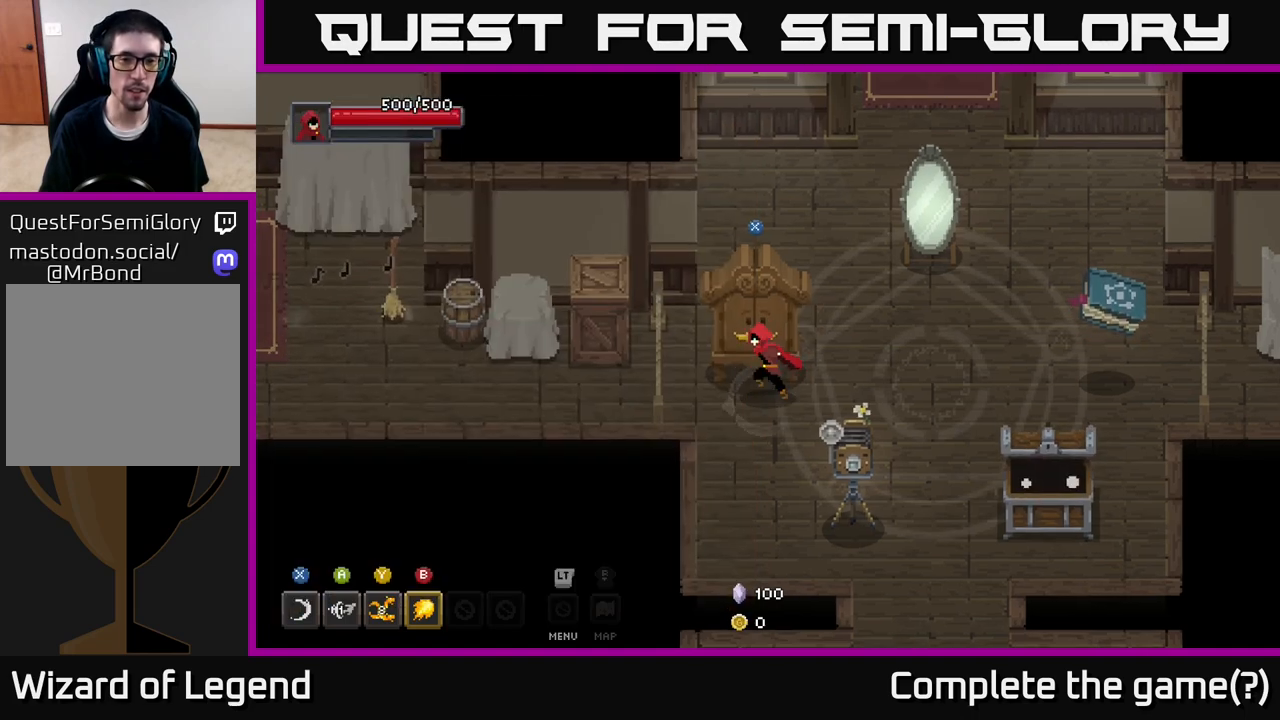
{"buttons": [], "left_stick": "center", "right_stick": "center", "events": [[17, "left_stick", "left"], [400, "left_stick", "center"]]}
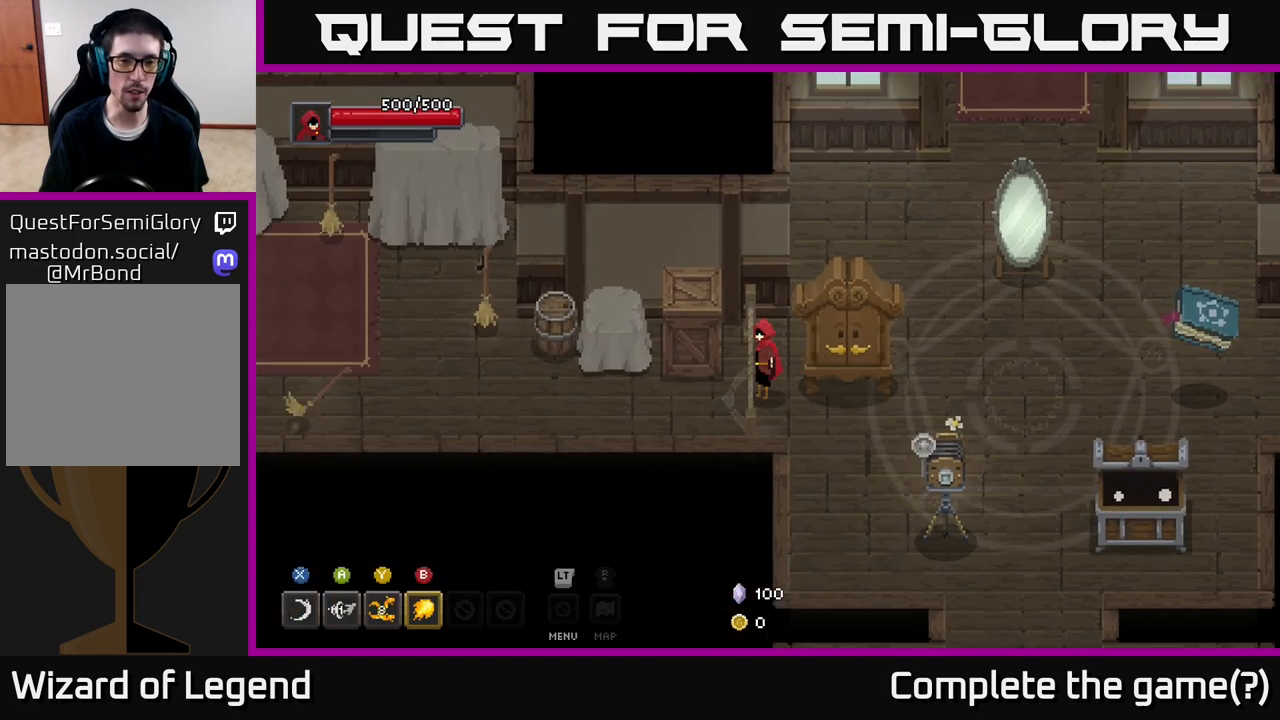
{"buttons": [], "left_stick": "left", "right_stick": "center", "events": [[50, "left_stick", "down-left"], [333, "left_stick", "left"]]}
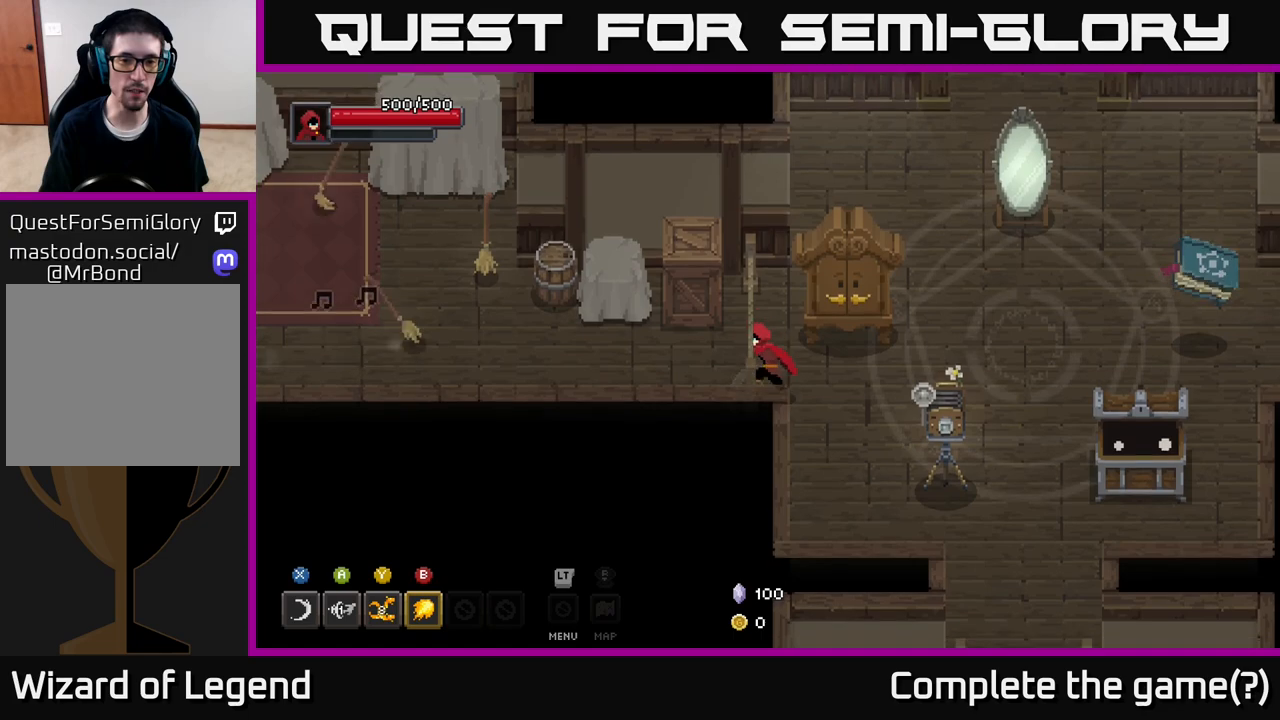
{"buttons": ["A"], "left_stick": "left", "right_stick": "center", "events": [[50, "left_stick", "center"], [233, "left_stick", "left"], [333, "A", "down"]]}
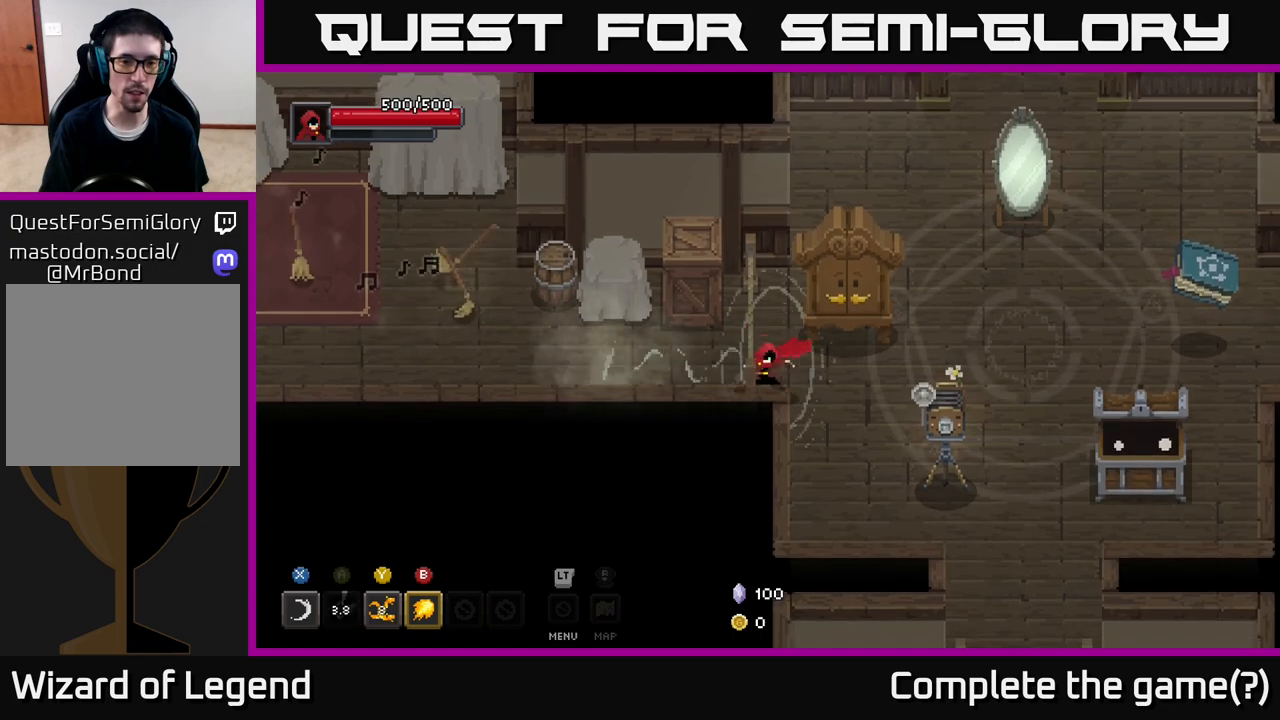
{"buttons": [], "left_stick": "up-right", "right_stick": "center", "events": [[33, "A", "up"], [267, "left_stick", "up-left"], [483, "left_stick", "up-right"]]}
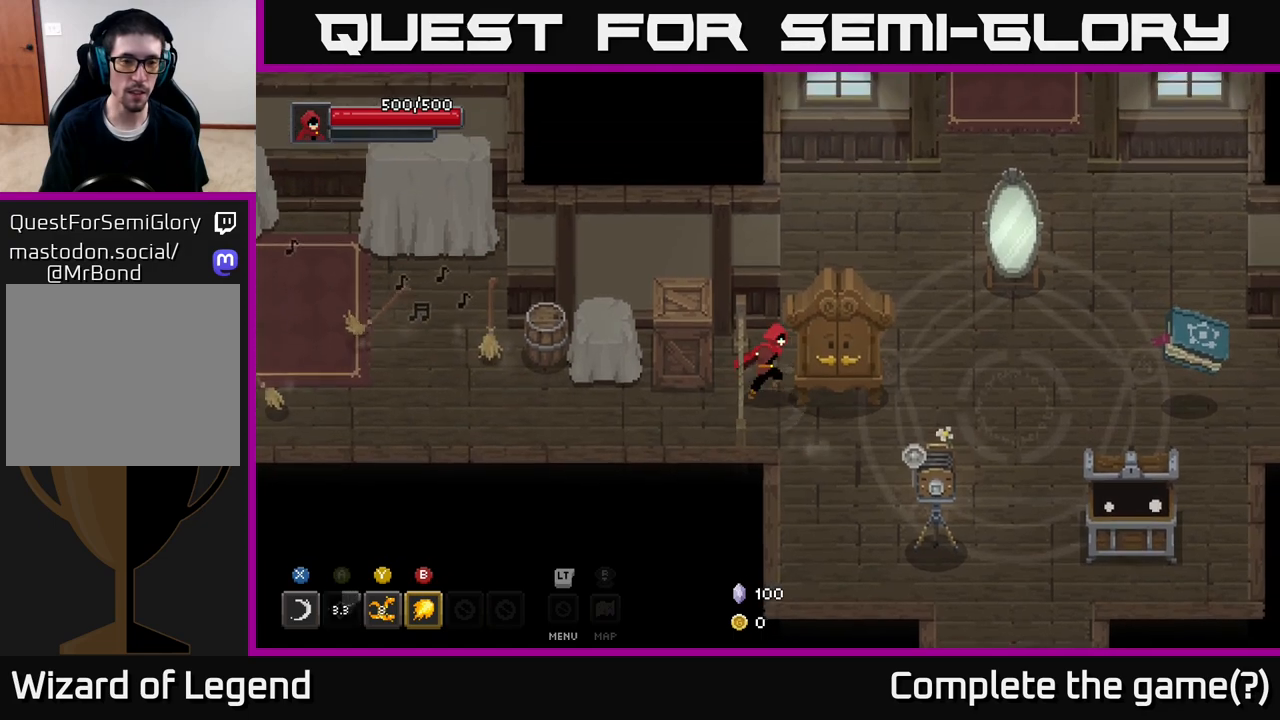
{"buttons": [], "left_stick": "down-right", "right_stick": "center", "events": [[100, "left_stick", "down-right"], [167, "left_stick", "center"], [367, "left_stick", "down-right"]]}
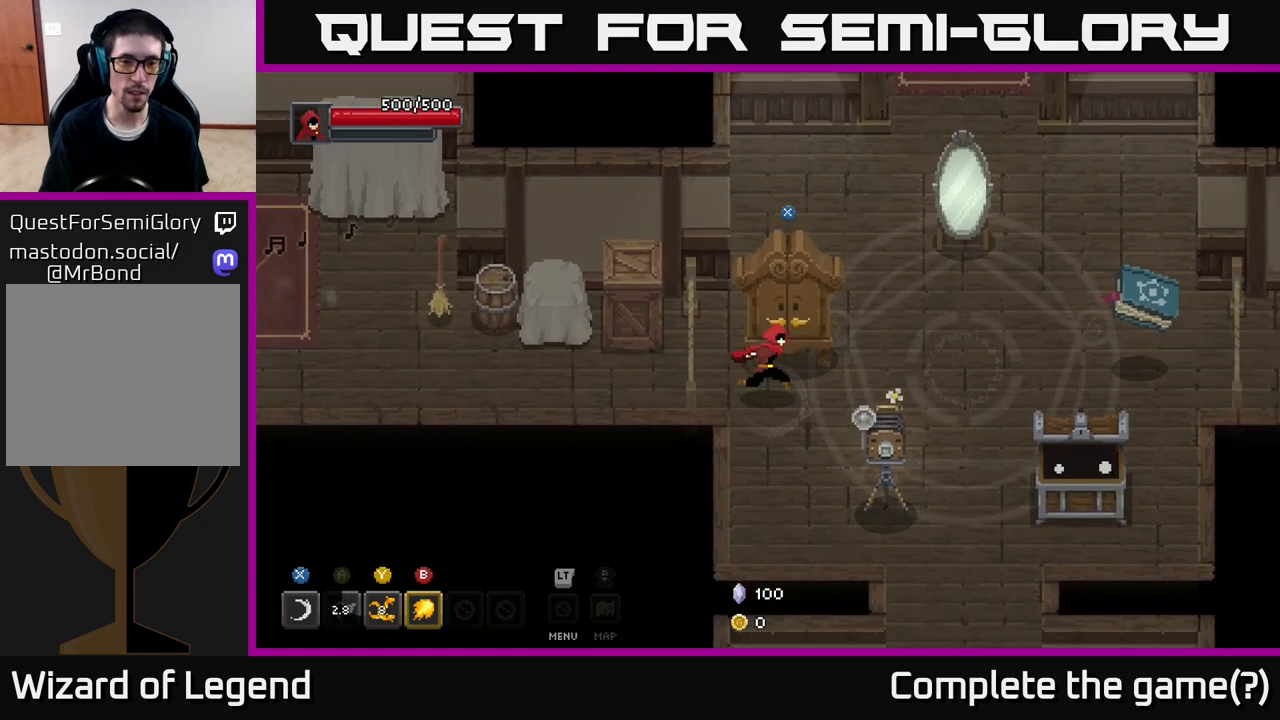
{"buttons": [], "left_stick": "down", "right_stick": "center", "events": [[33, "left_stick", "right"], [500, "left_stick", "down"]]}
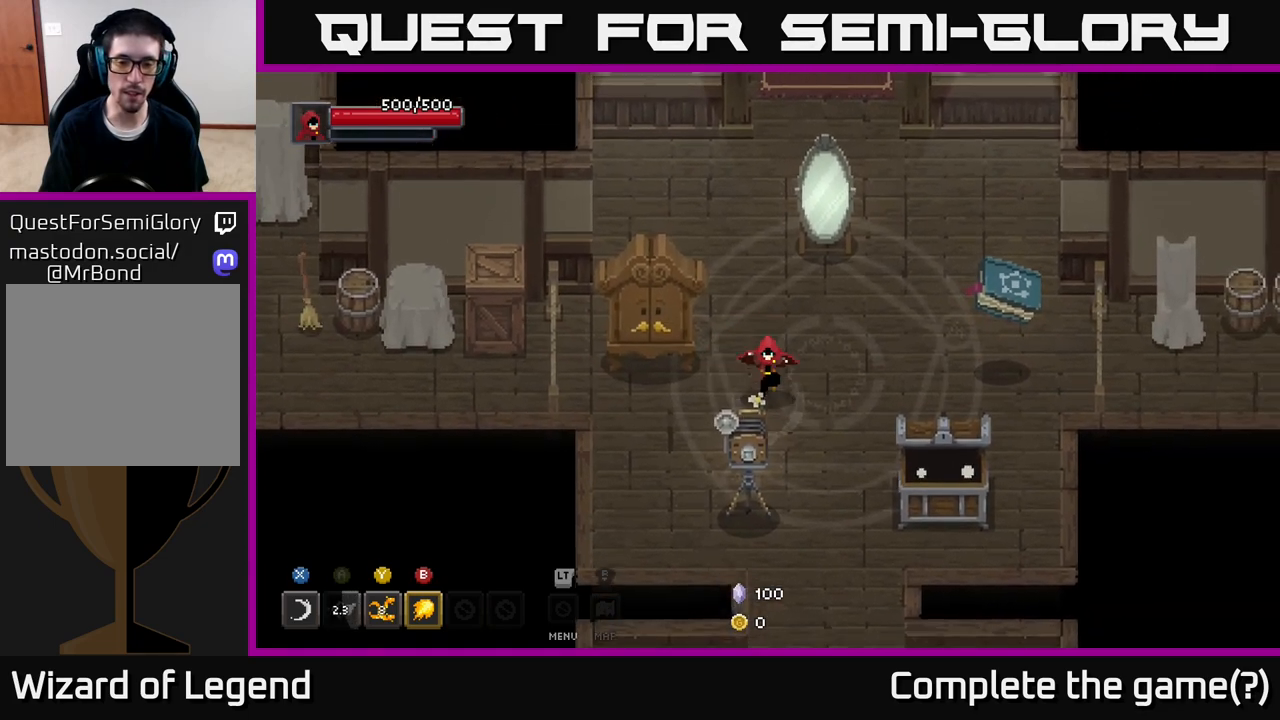
{"buttons": [], "left_stick": "left", "right_stick": "center", "events": [[183, "left_stick", "center"], [417, "left_stick", "left"]]}
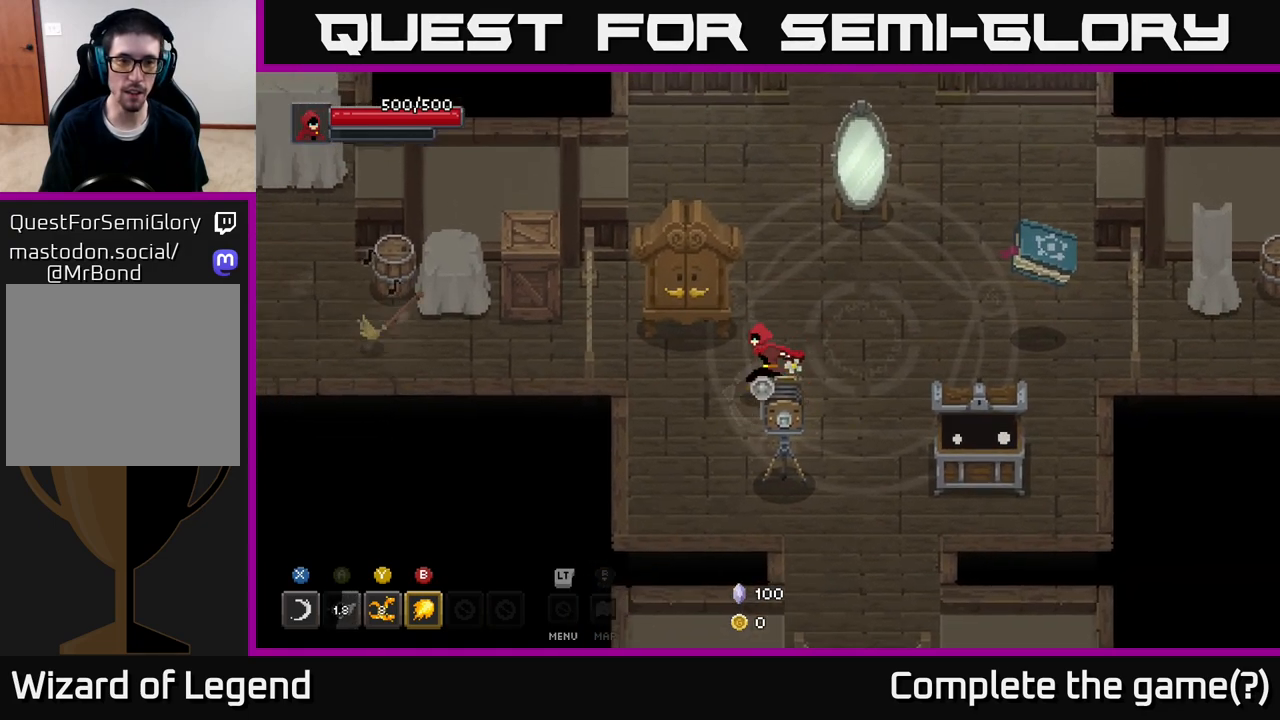
{"buttons": [], "left_stick": "right", "right_stick": "center", "events": [[167, "left_stick", "up"], [233, "left_stick", "right"]]}
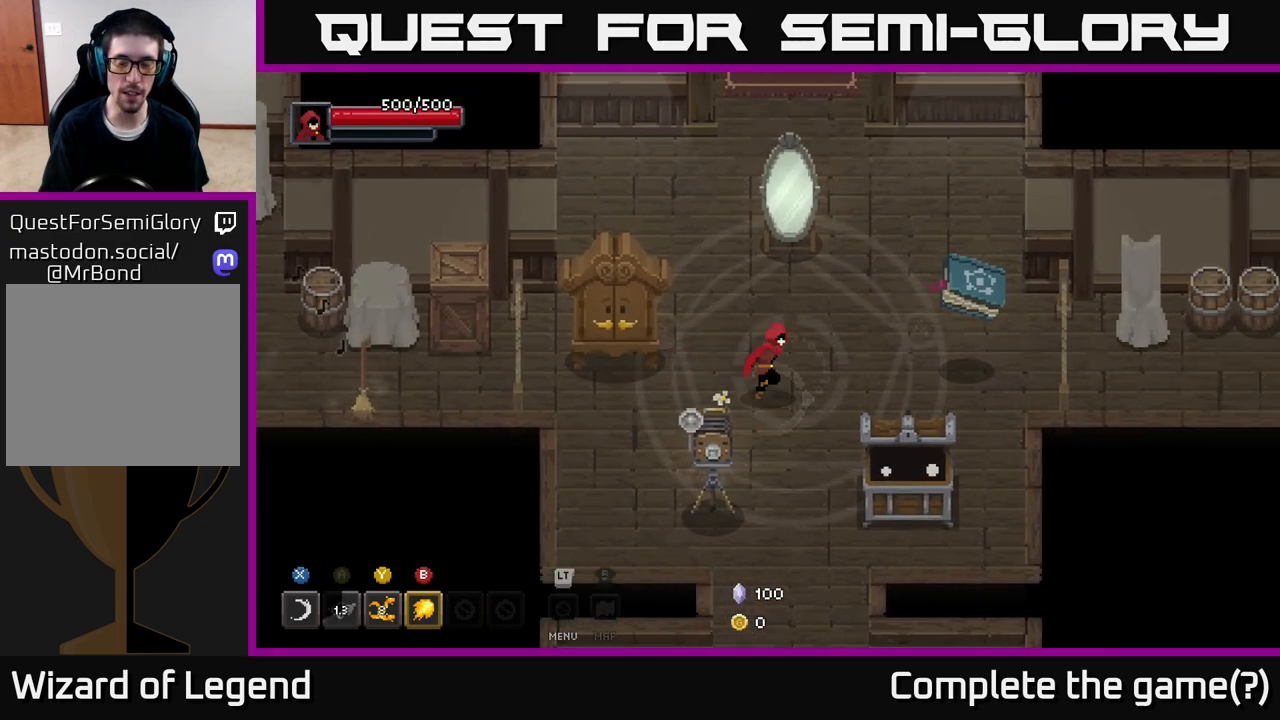
{"buttons": [], "left_stick": "right", "right_stick": "center", "events": []}
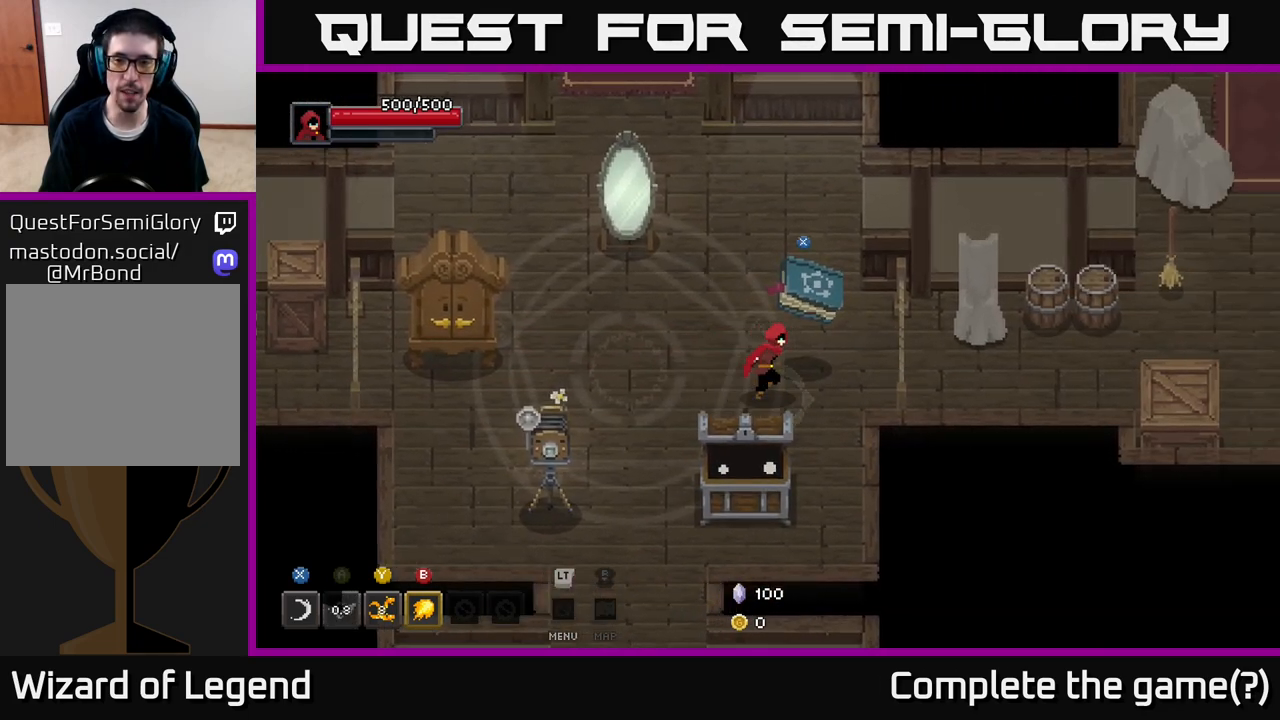
{"buttons": [], "left_stick": "up-right", "right_stick": "center", "events": [[433, "left_stick", "up-right"]]}
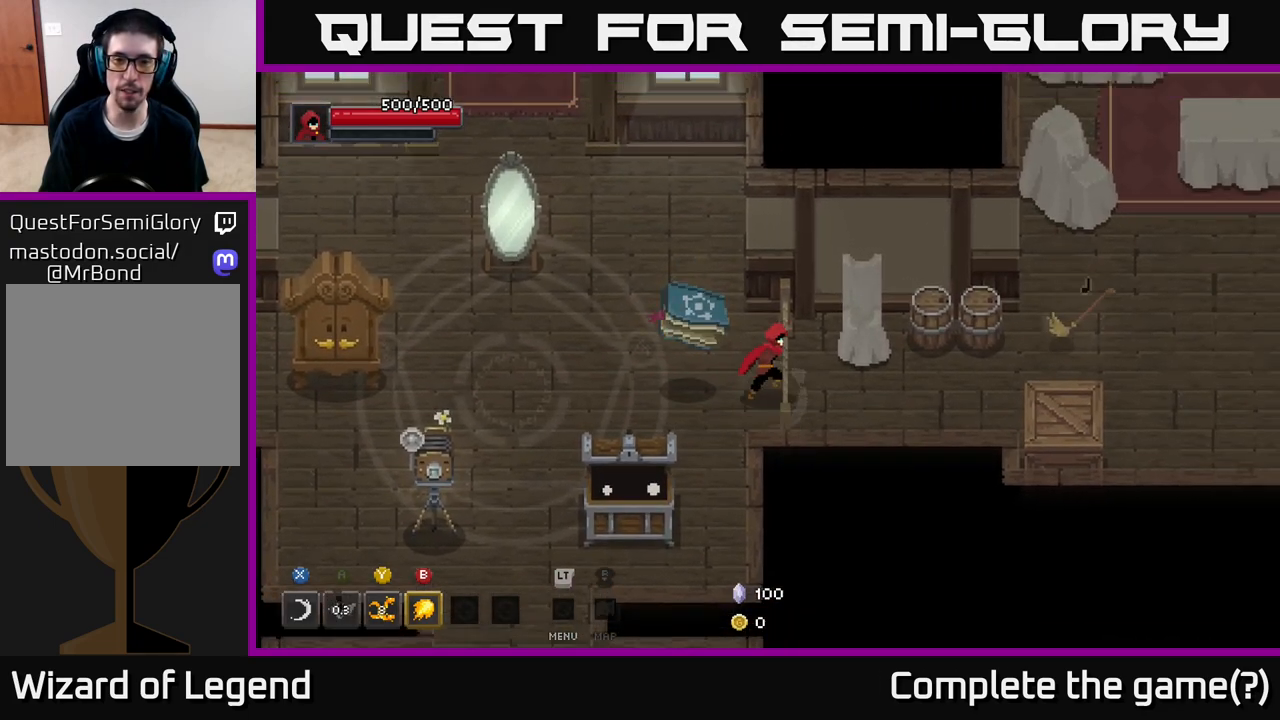
{"buttons": [], "left_stick": "left", "right_stick": "center", "events": [[150, "left_stick", "down-right"], [267, "left_stick", "down-left"], [333, "left_stick", "left"]]}
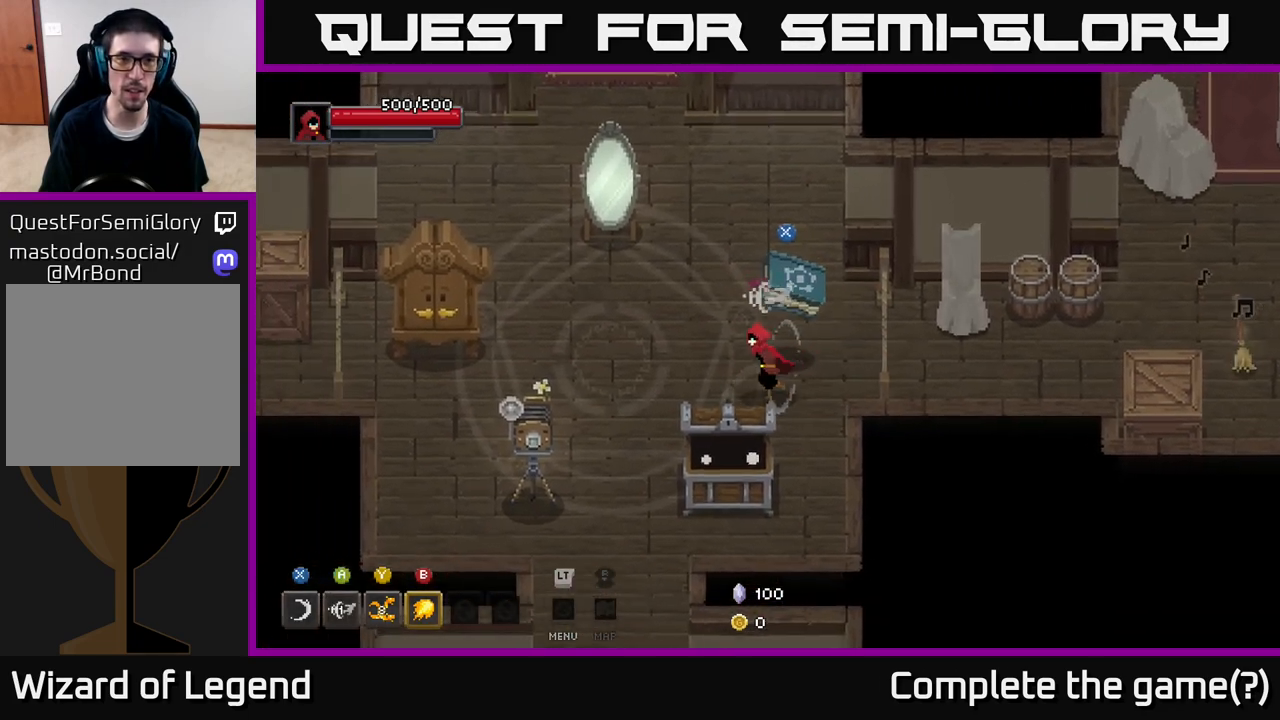
{"buttons": [], "left_stick": "down", "right_stick": "center", "events": [[133, "left_stick", "up-left"], [250, "left_stick", "up"], [367, "left_stick", "down"]]}
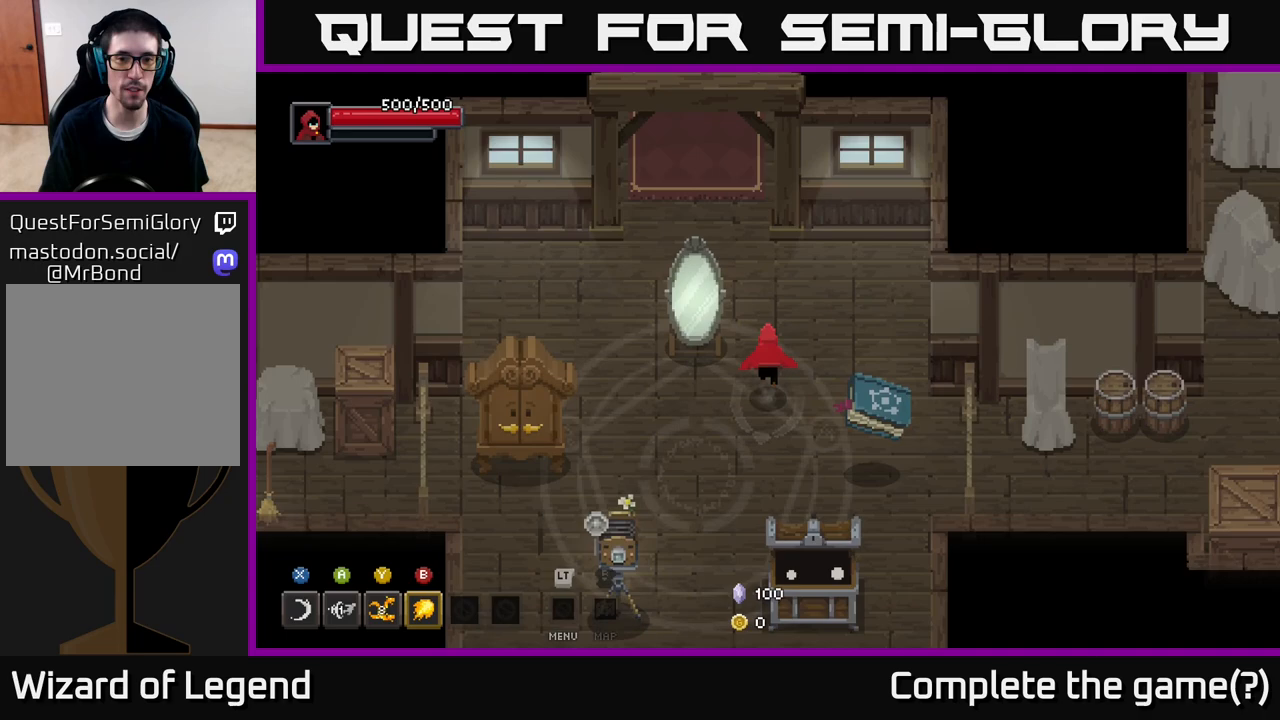
{"buttons": [], "left_stick": "down", "right_stick": "center", "events": []}
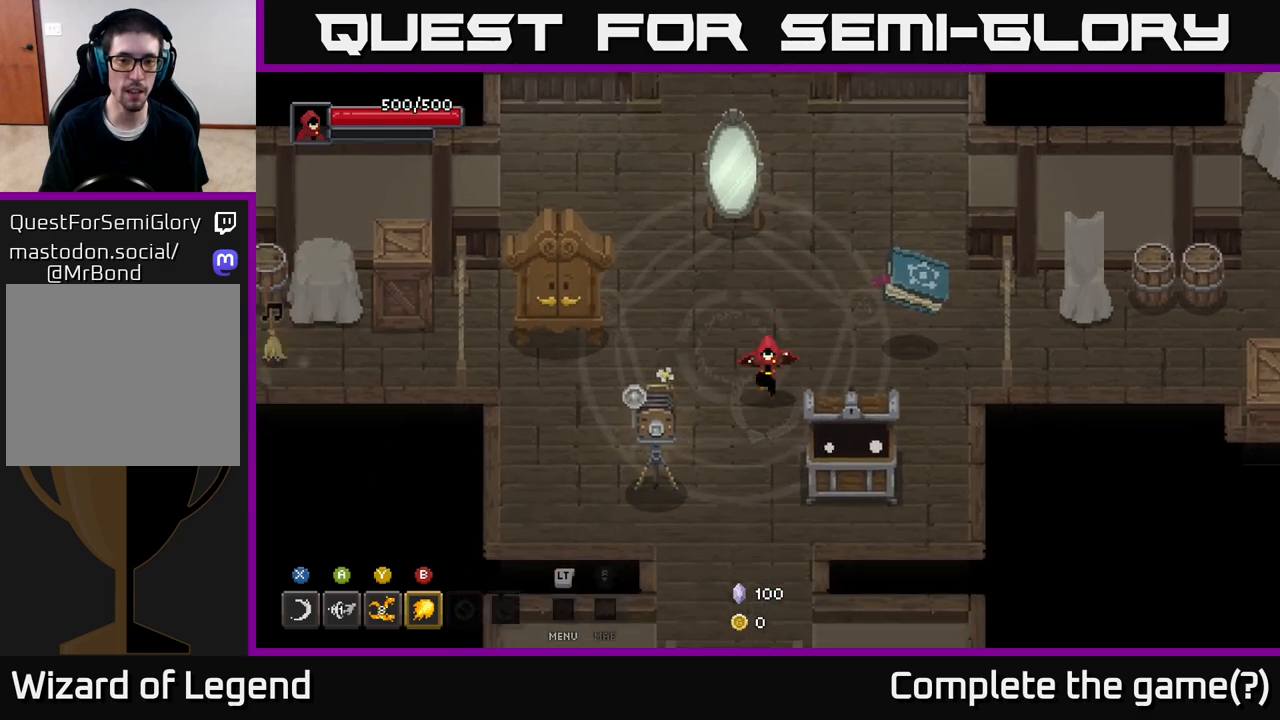
{"buttons": [], "left_stick": "down", "right_stick": "center", "events": []}
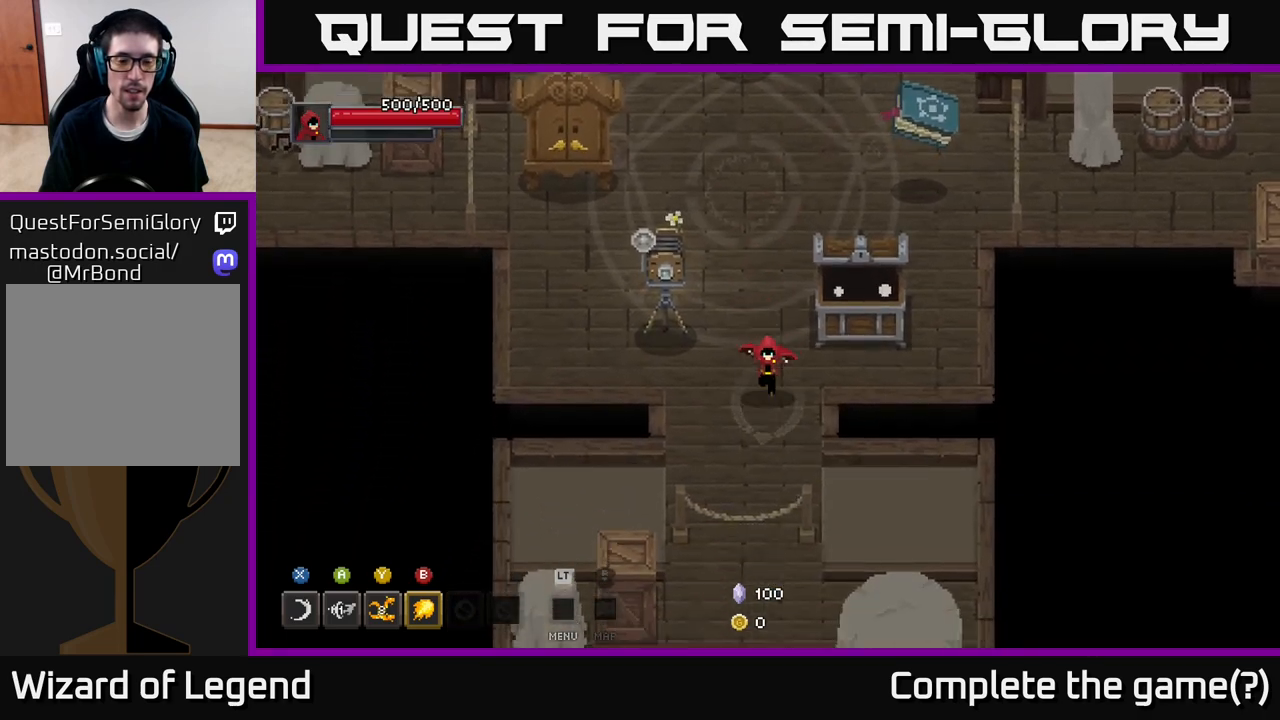
{"buttons": [], "left_stick": "down", "right_stick": "center", "events": [[117, "left_stick", "down-left"], [250, "left_stick", "down"]]}